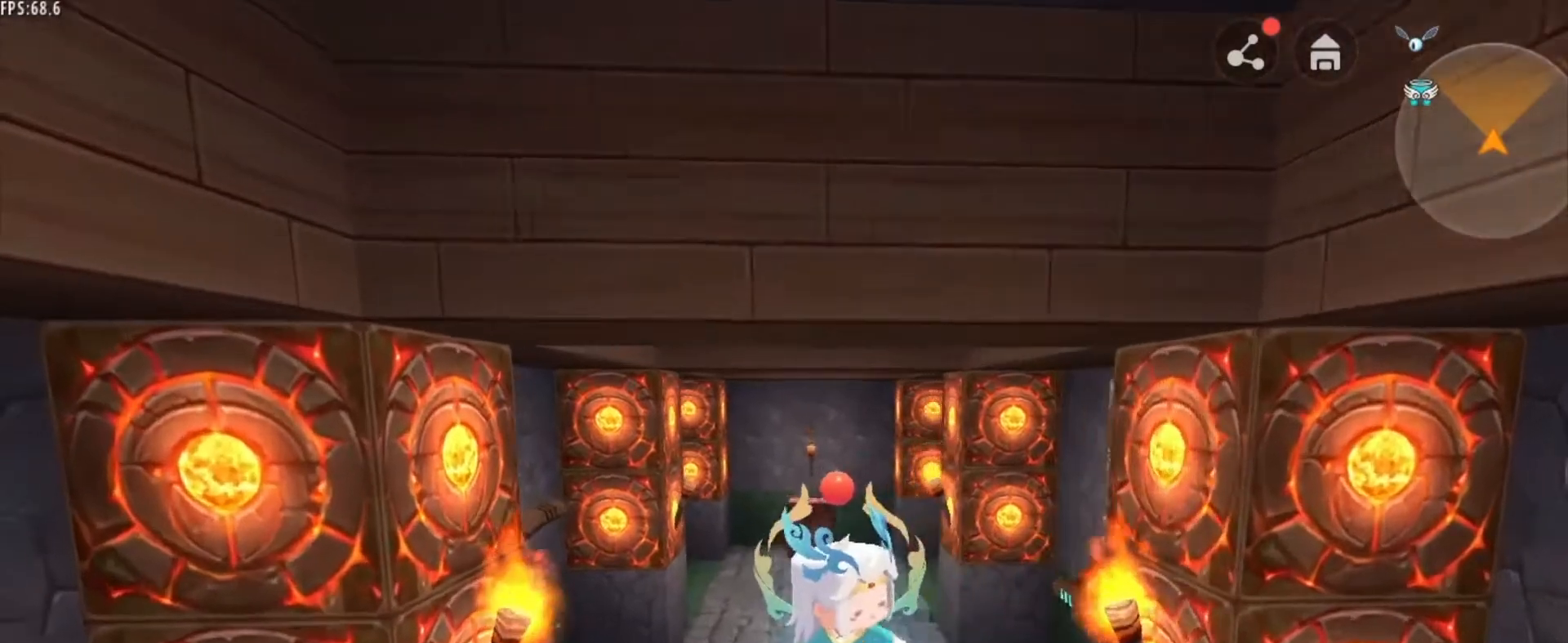
Gameplay with keyboard and mouse; each line is a JSON object with the keys and mouse buttons held at the frame after it. "events" lists presses ("down") and releases ("up") of "1", "2", "3", "4", "5", "a", "alt", "c", "caps_lock", "ctrl", "d", "e", "f", "g", "q", "r", "s", "shift", "space", "t", "tab", "v", "w", "x", "z", "mouse_left", "mouse_wheel" and "mouse_right" between this image and that frame as [ms after this image, input, new state], when the widget could be followed in between. "mouse_left", "mouse_wheel", "mouse_right" = the "left", "wheel", "right" buttons of the "mouse" list. No other keys are recorded. Fast repeated clicks can show as one long hold. "wheel" means that the mouse wheel is clicked or scrolled. "mouse_move" is the direction in which the mouse moves at that frame (one of eight, or "still"), when it could be read.
{"keys": [], "mouse": [], "mouse_move": "still", "events": [[83, "d", "up"], [167, "s", "up"]]}
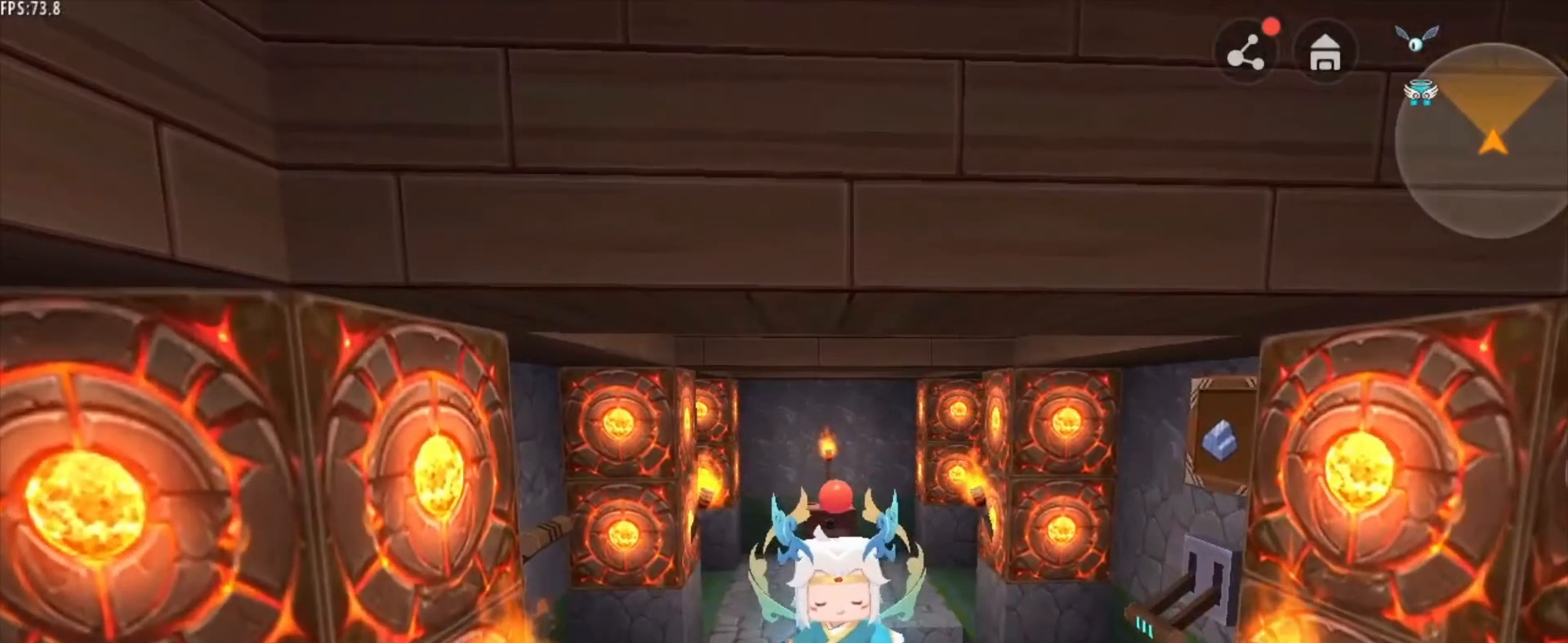
{"keys": [], "mouse": [], "mouse_move": "still", "events": []}
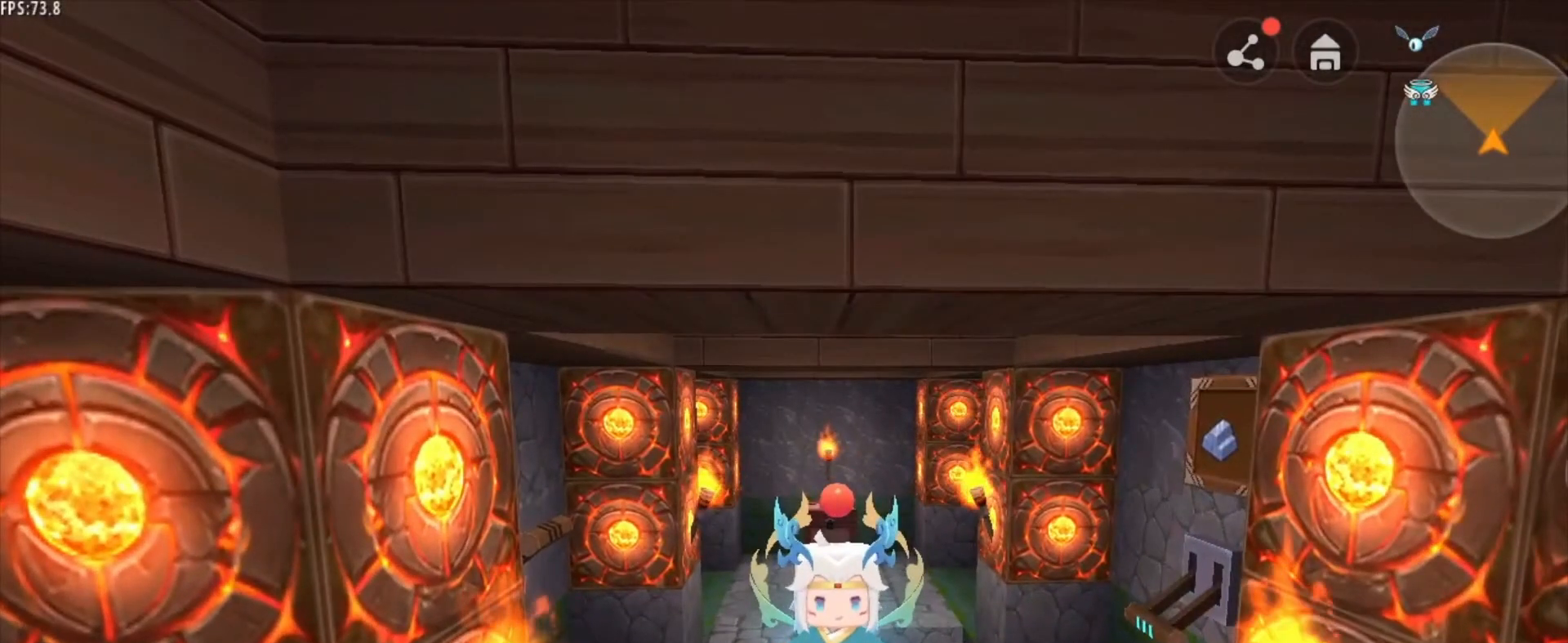
{"keys": [], "mouse": [], "mouse_move": "still", "events": []}
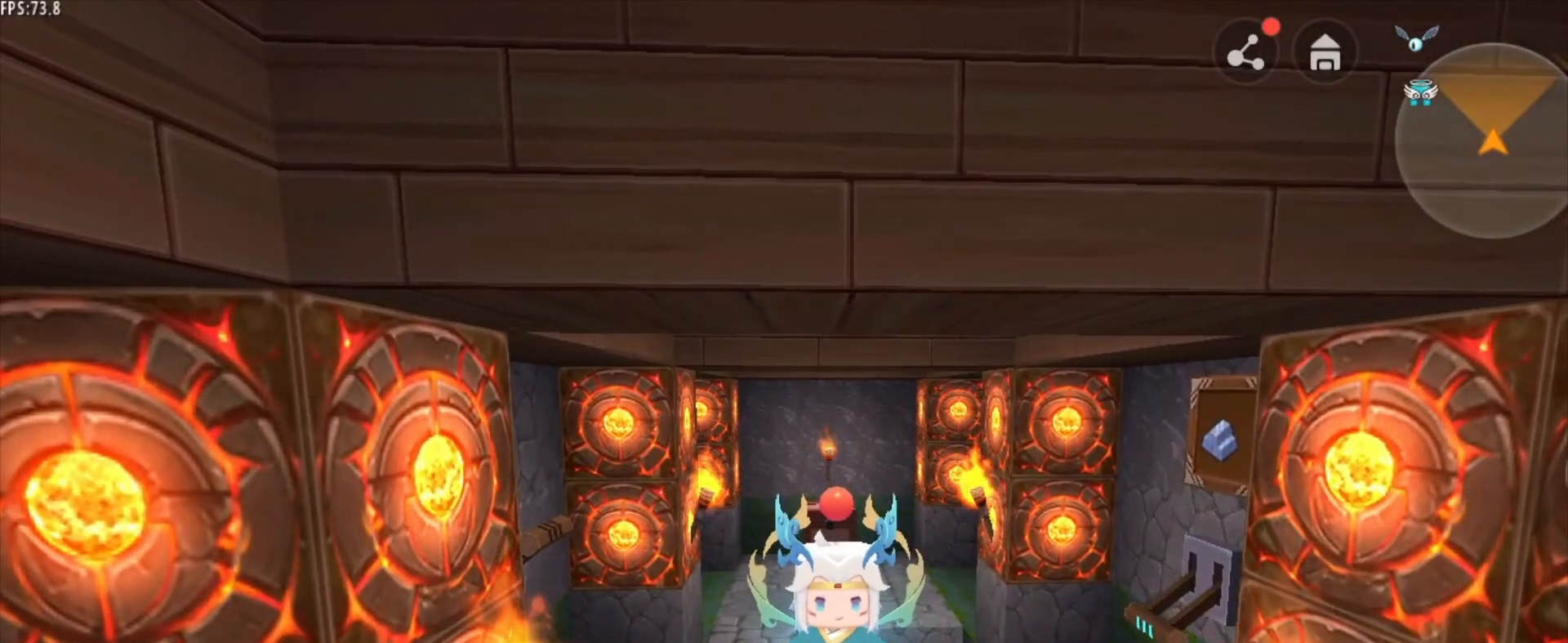
{"keys": [], "mouse": [], "mouse_move": "still", "events": []}
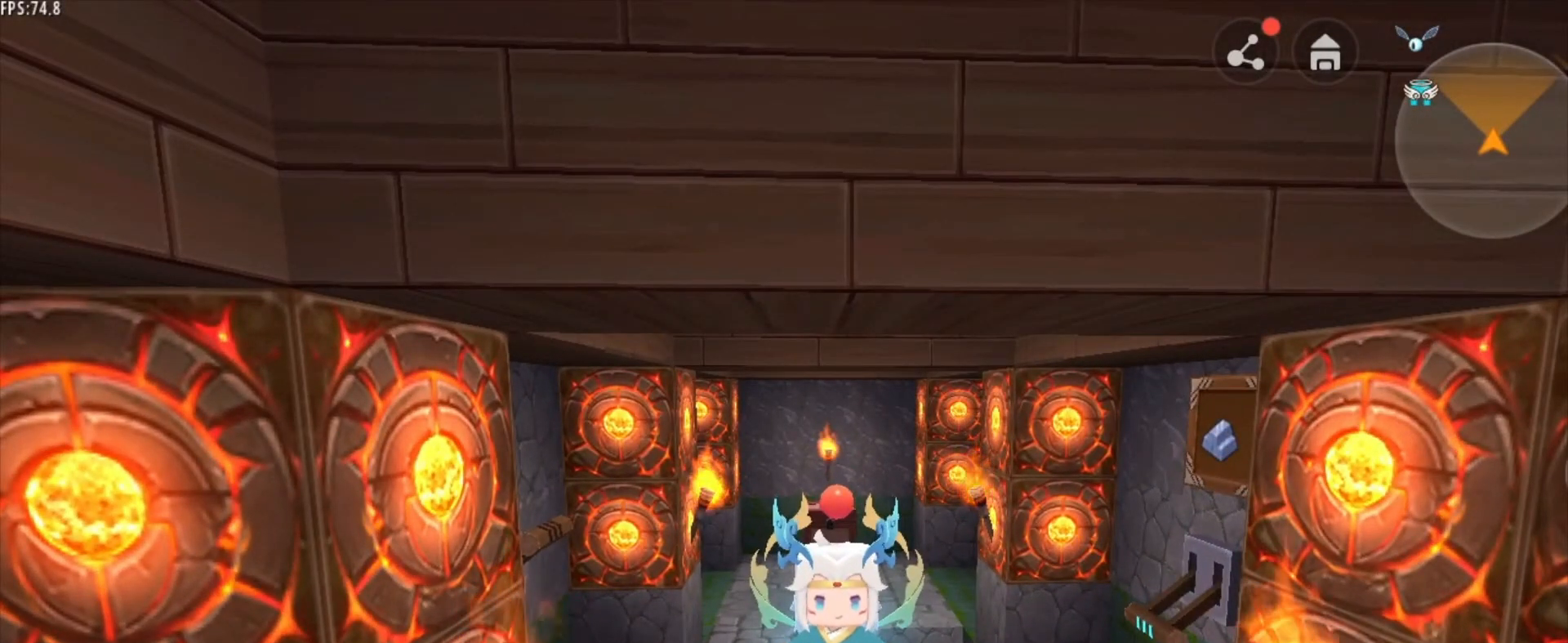
{"keys": [], "mouse": [], "mouse_move": "still", "events": []}
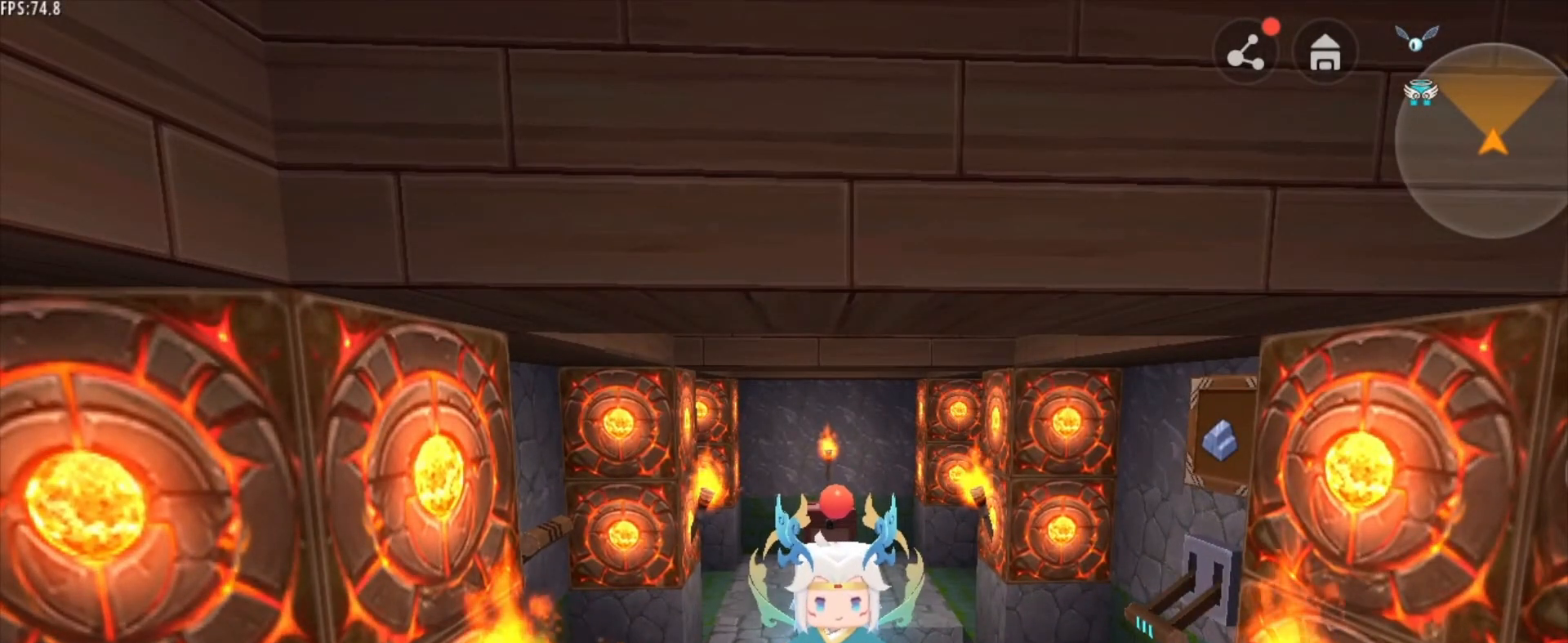
{"keys": [], "mouse": [], "mouse_move": "still", "events": []}
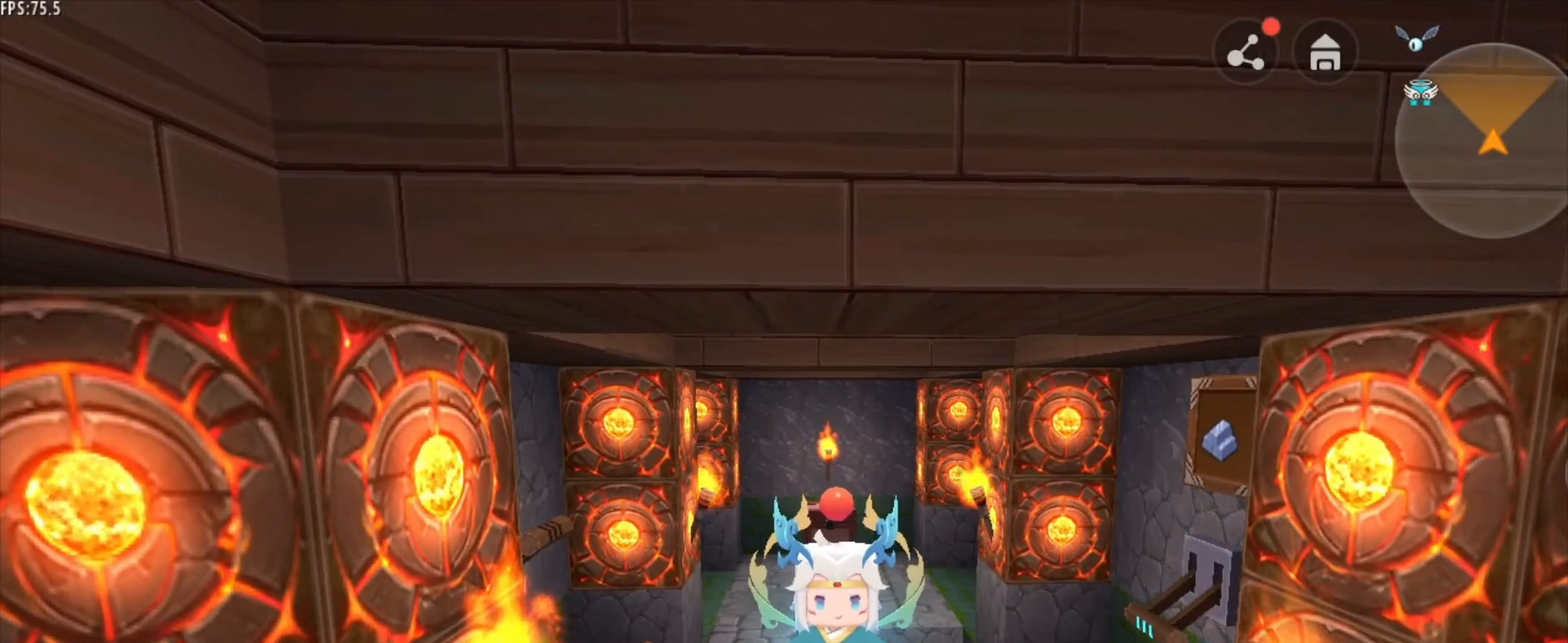
{"keys": [], "mouse": [], "mouse_move": "still", "events": []}
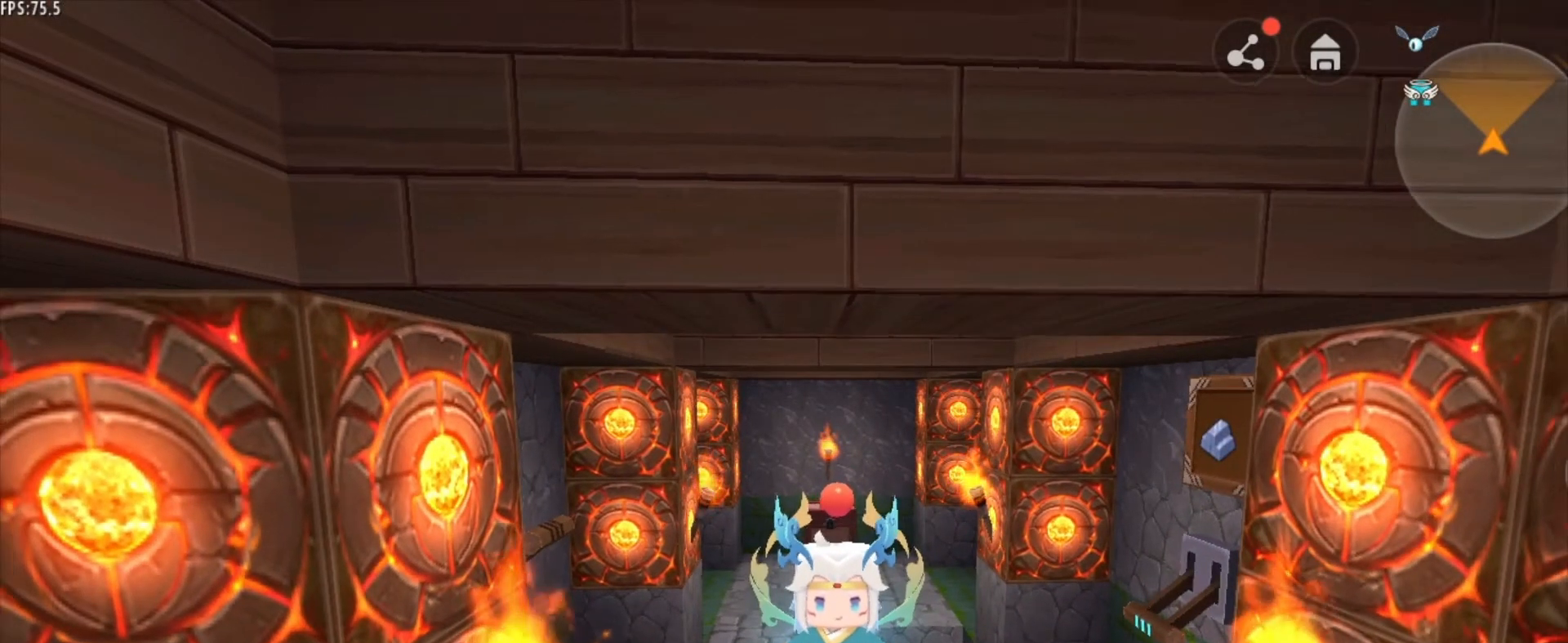
{"keys": [], "mouse": [], "mouse_move": "still", "events": [[42, "w", "down"], [334, "w", "up"]]}
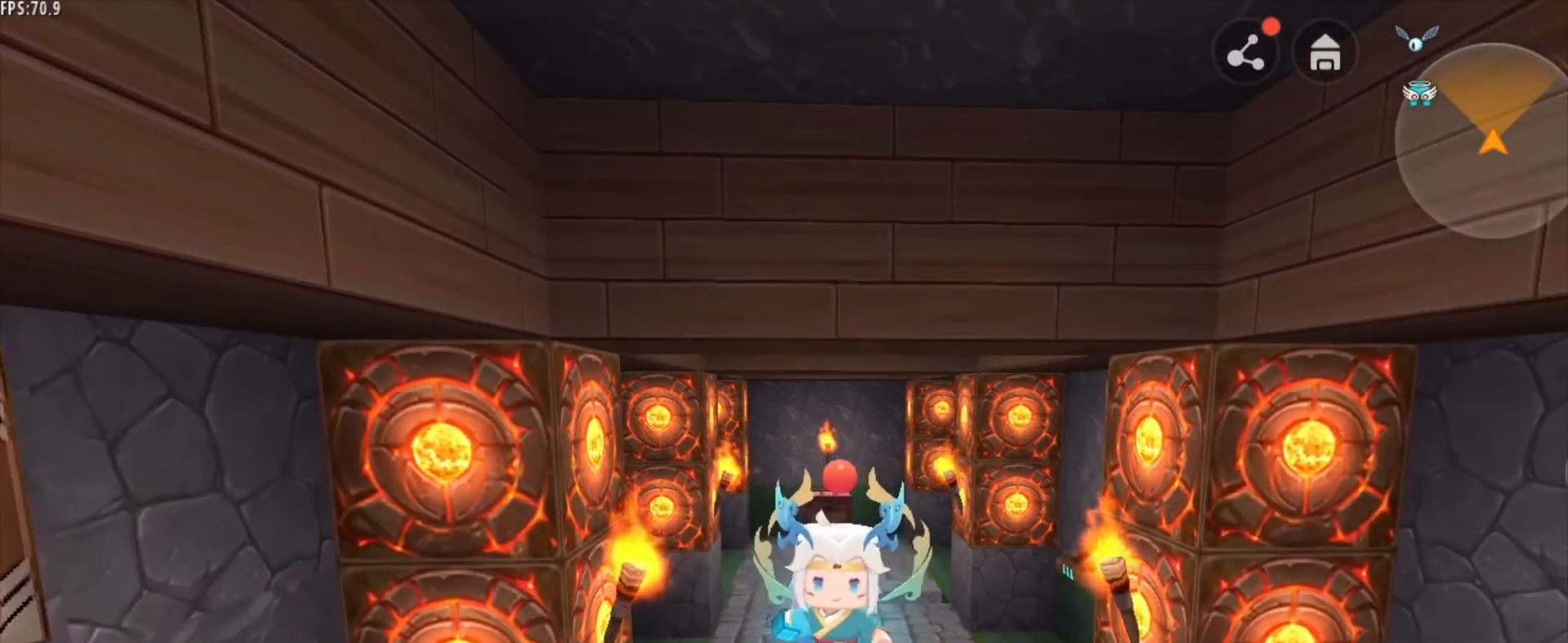
{"keys": [], "mouse": [], "mouse_move": "still", "events": []}
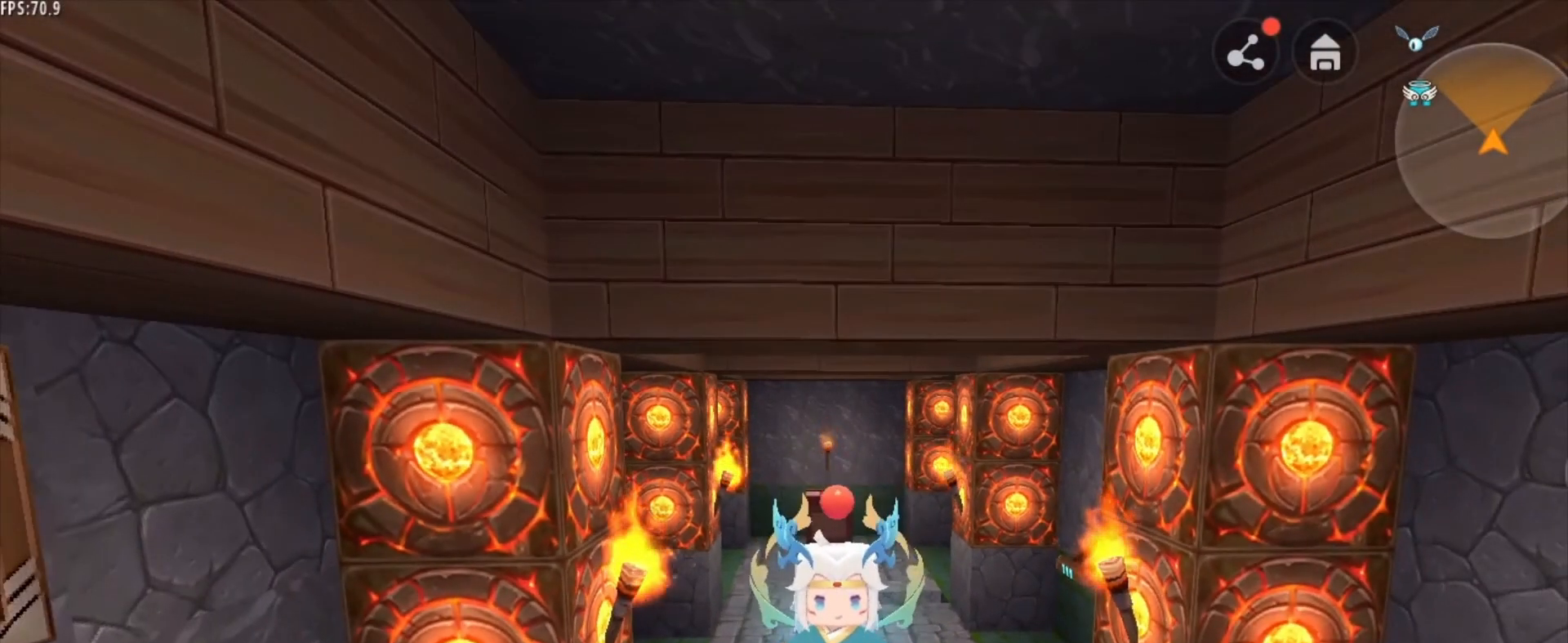
{"keys": [], "mouse": [], "mouse_move": "still", "events": []}
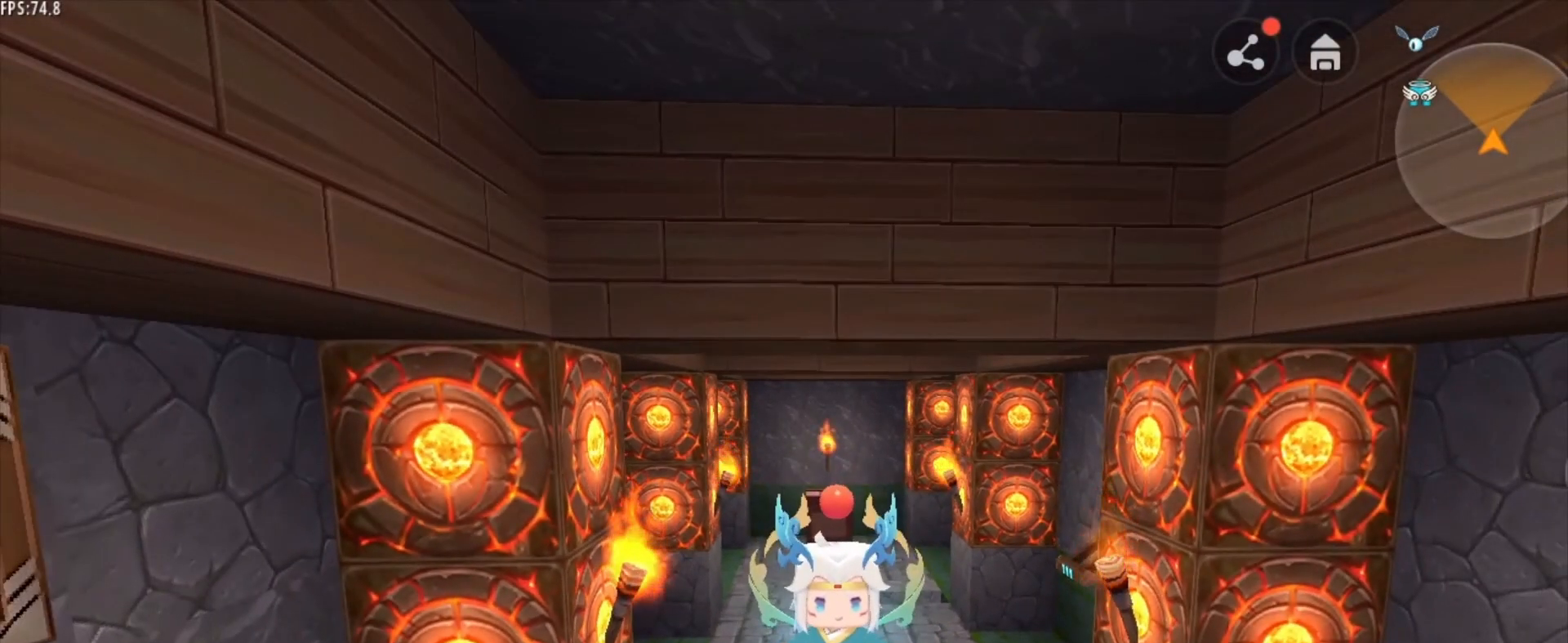
{"keys": [], "mouse": [], "mouse_move": "still", "events": []}
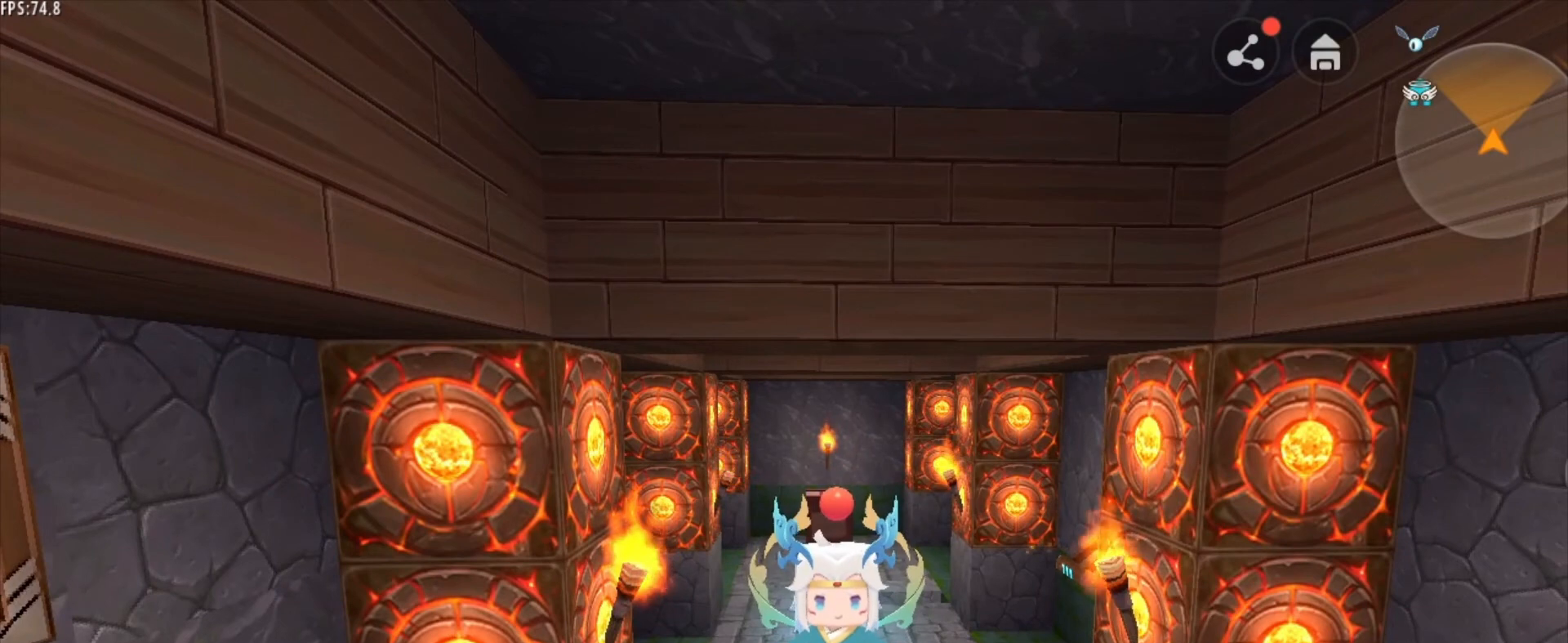
{"keys": [], "mouse": [], "mouse_move": "still", "events": []}
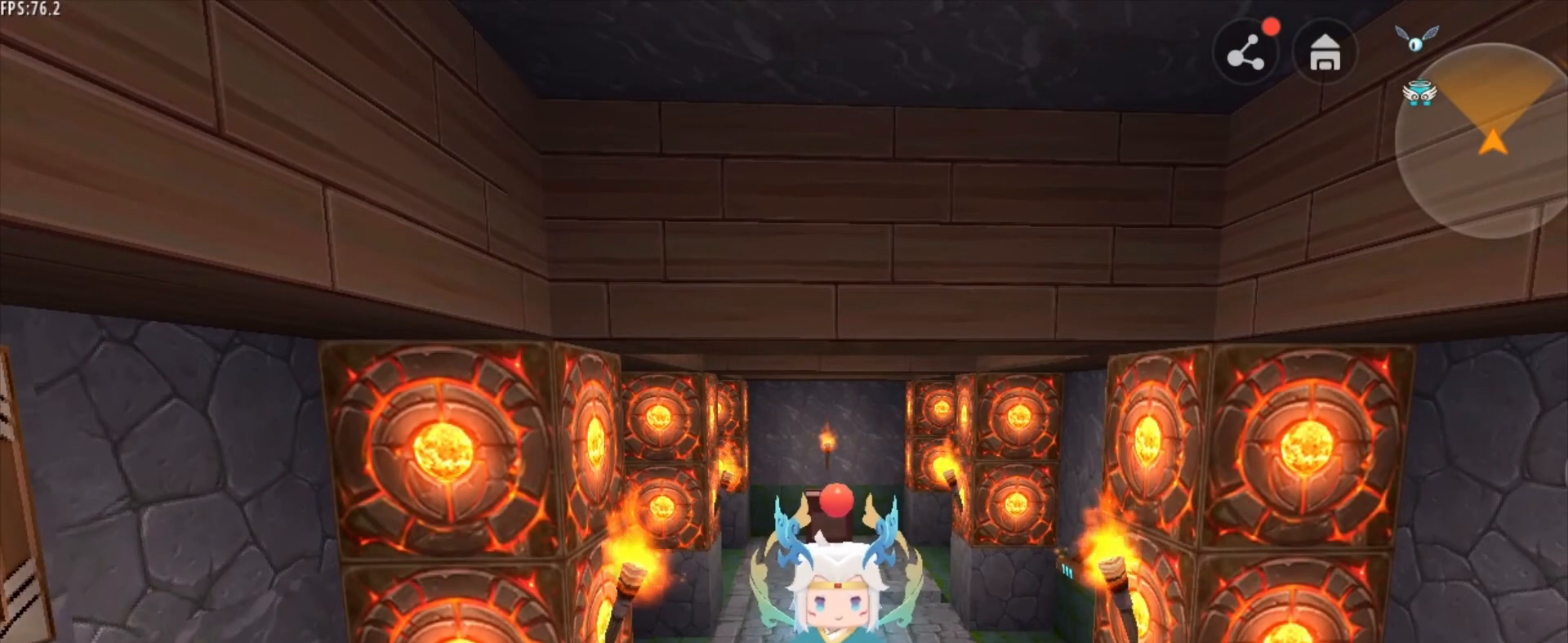
{"keys": [], "mouse": [], "mouse_move": "still", "events": []}
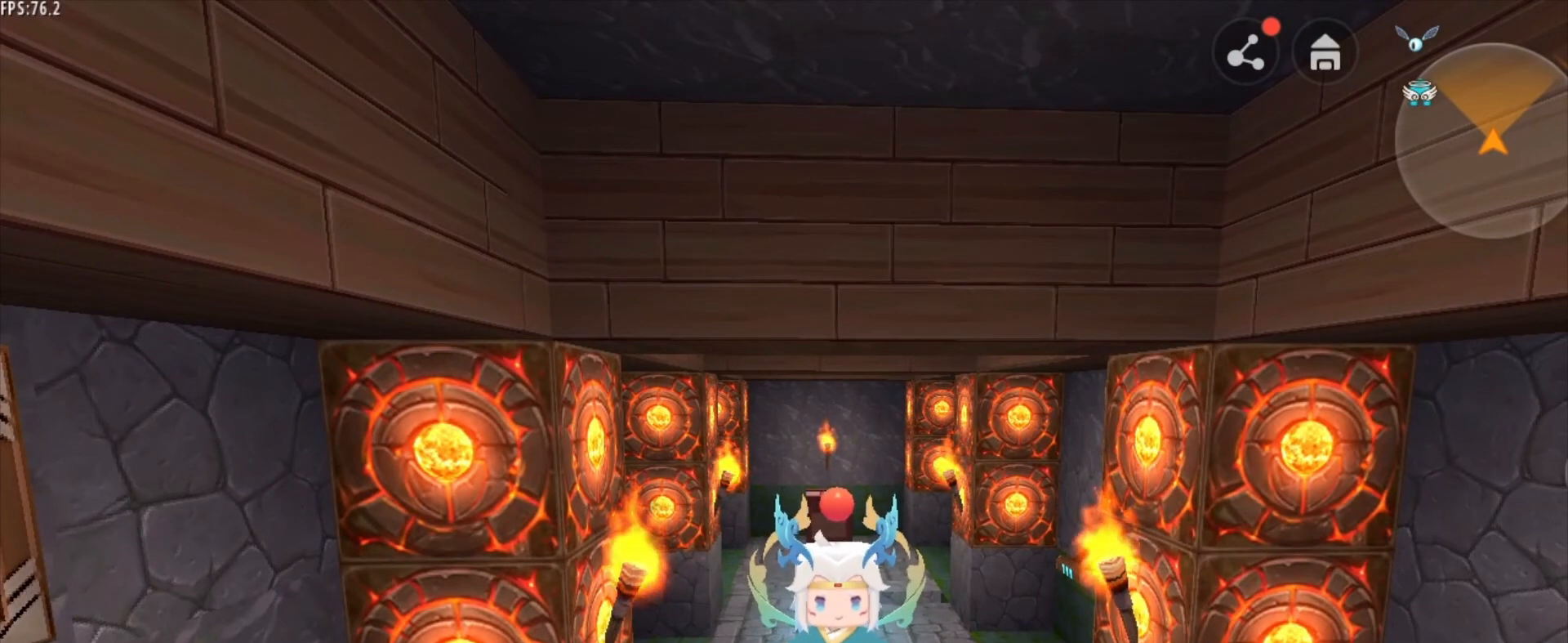
{"keys": ["s"], "mouse": [], "mouse_move": "still", "events": [[126, "s", "down"]]}
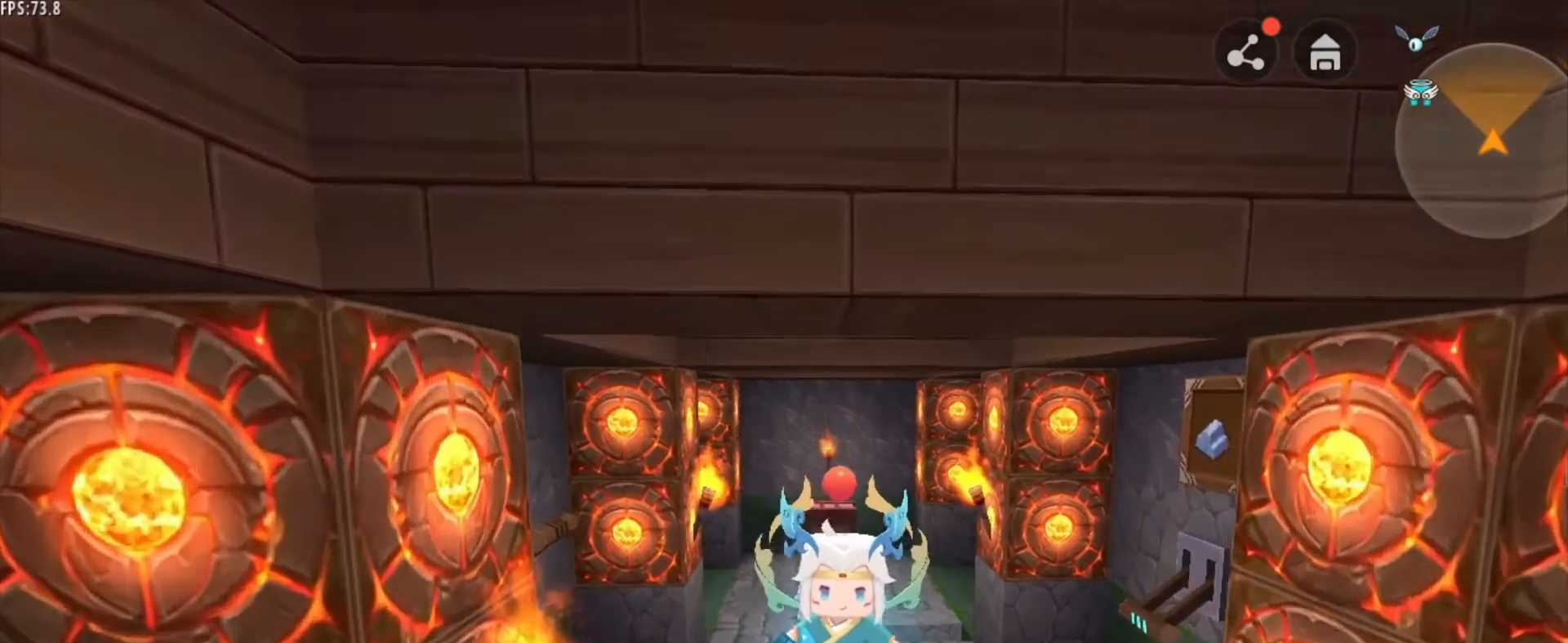
{"keys": ["s"], "mouse": [], "mouse_move": "still", "events": []}
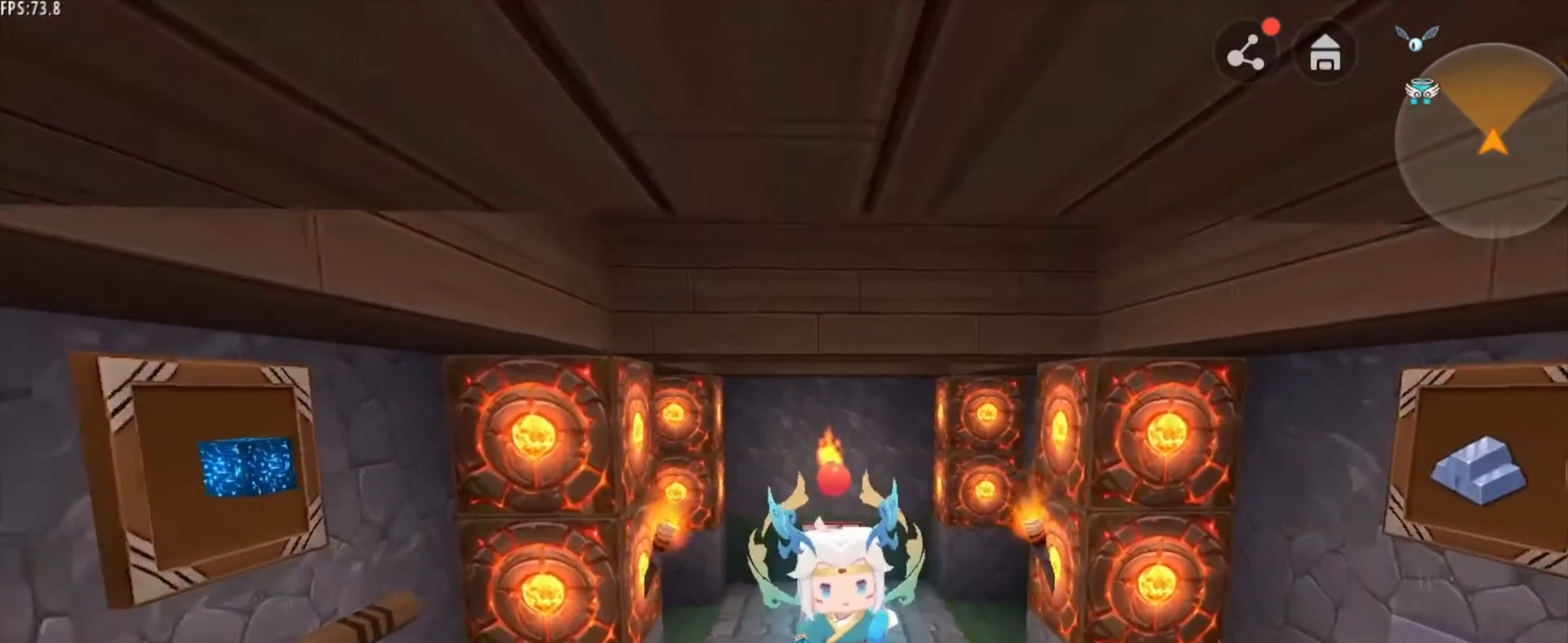
{"keys": [], "mouse": [], "mouse_move": "still", "events": [[167, "s", "up"]]}
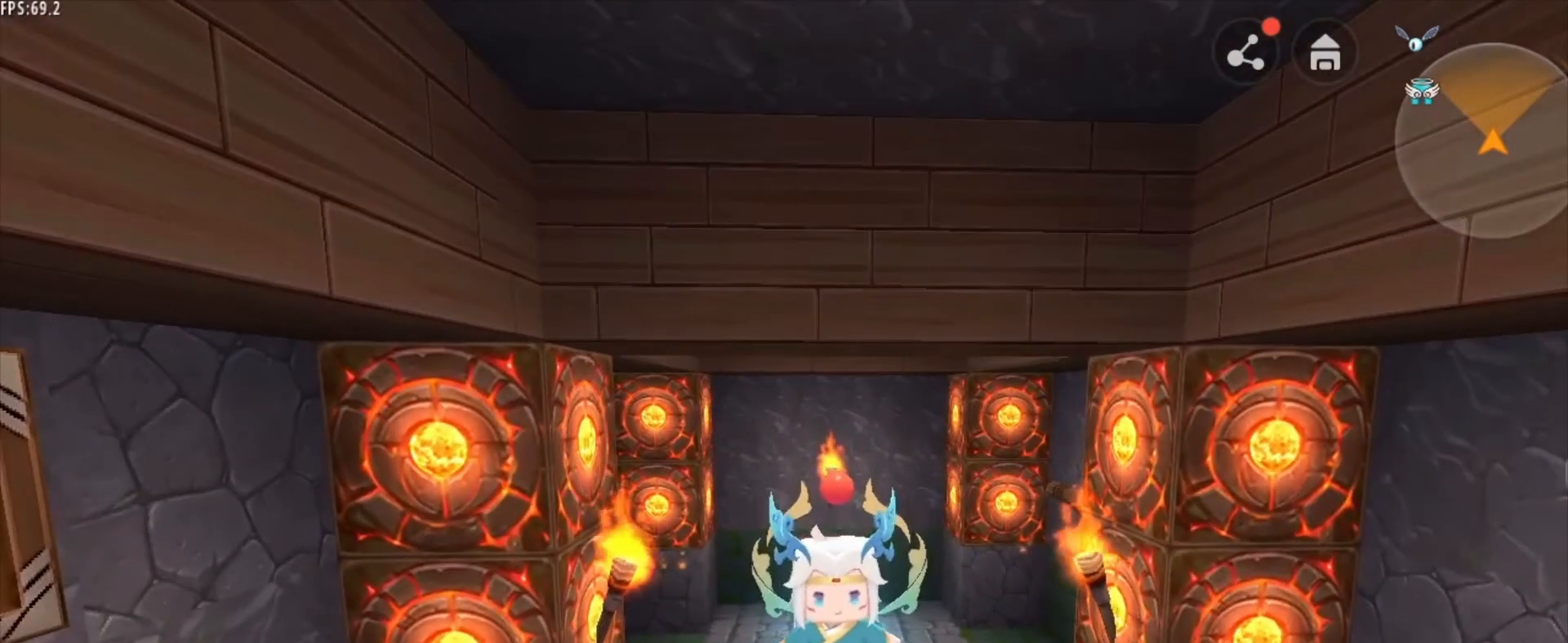
{"keys": [], "mouse": [], "mouse_move": "still", "events": []}
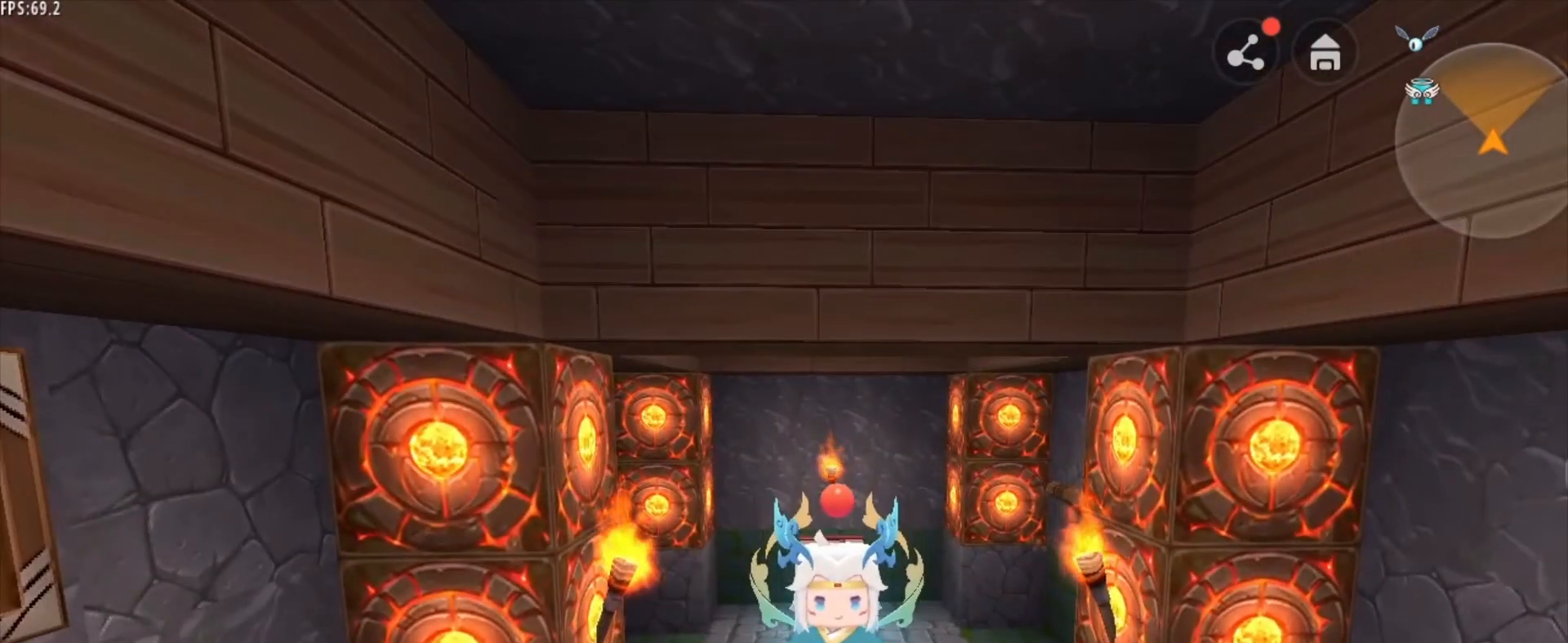
{"keys": ["w"], "mouse": [], "mouse_move": "still", "events": [[418, "w", "down"]]}
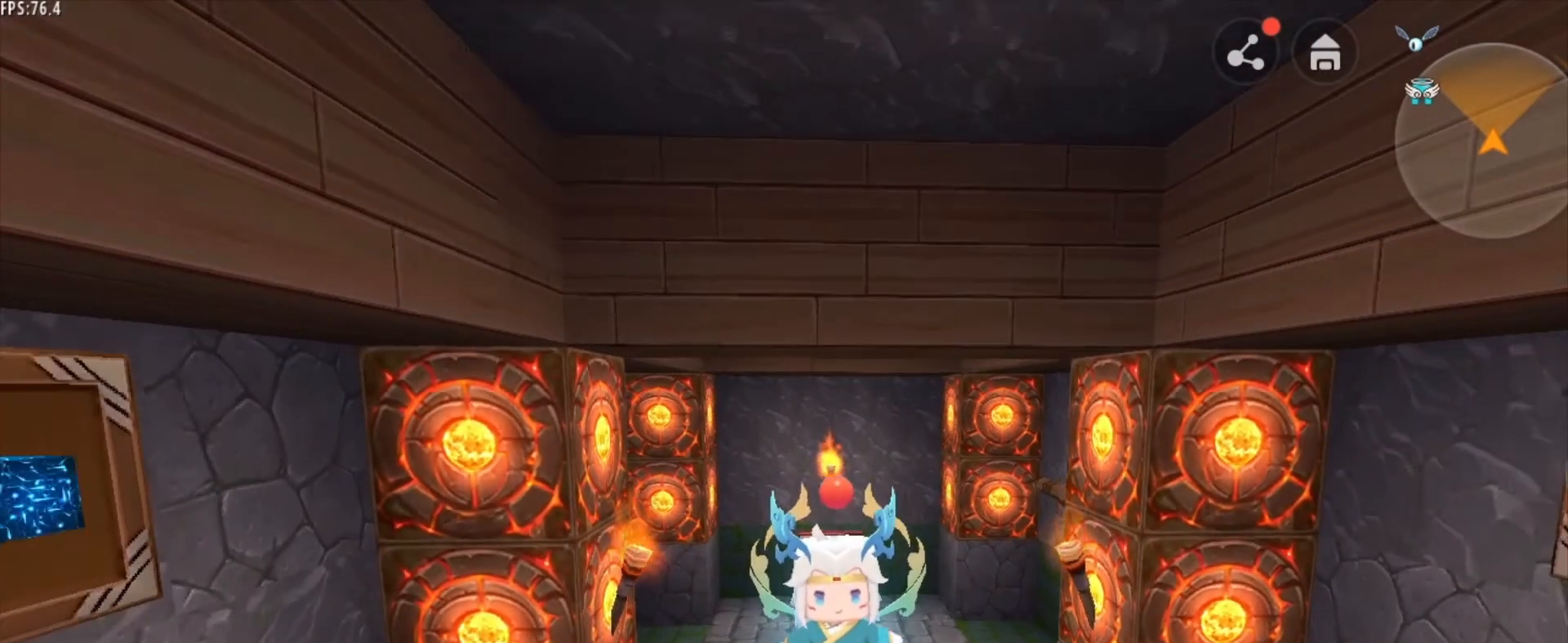
{"keys": ["w"], "mouse": [], "mouse_move": "still", "events": []}
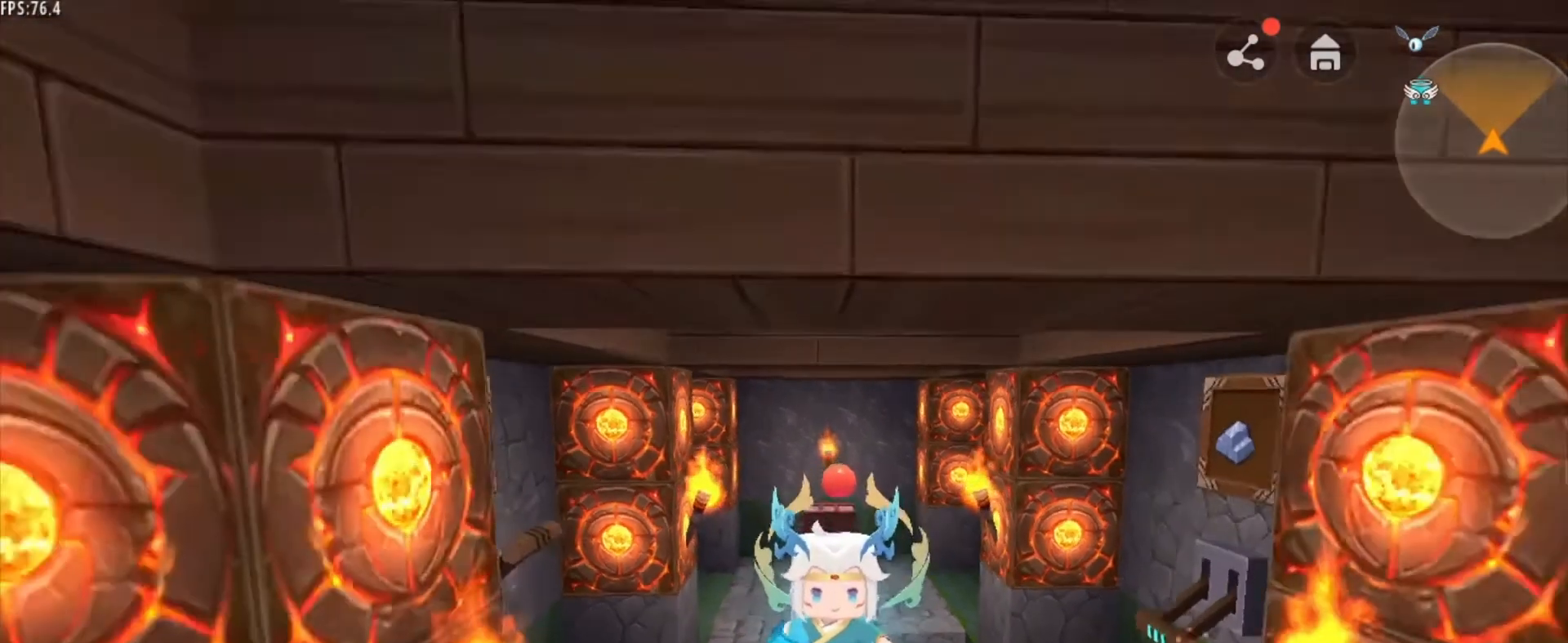
{"keys": [], "mouse": [], "mouse_move": "still", "events": [[334, "w", "up"]]}
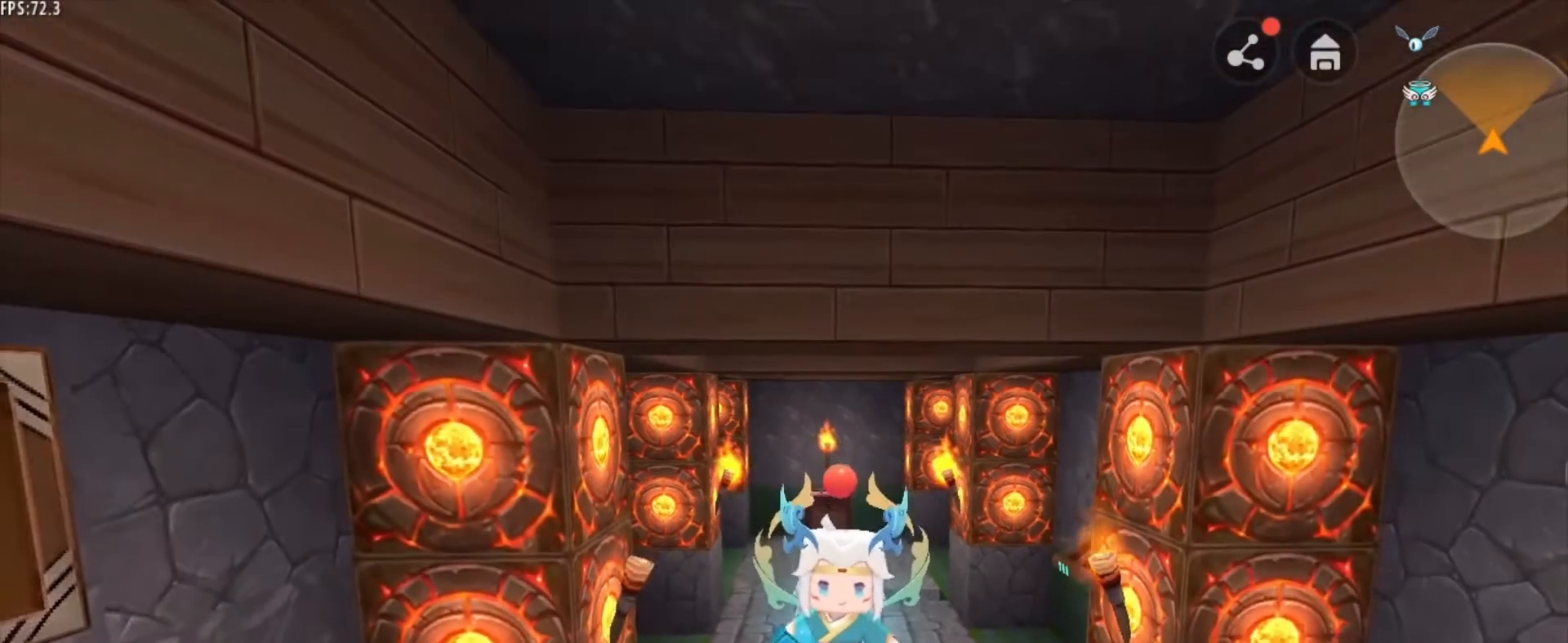
{"keys": [], "mouse": [], "mouse_move": "still", "events": []}
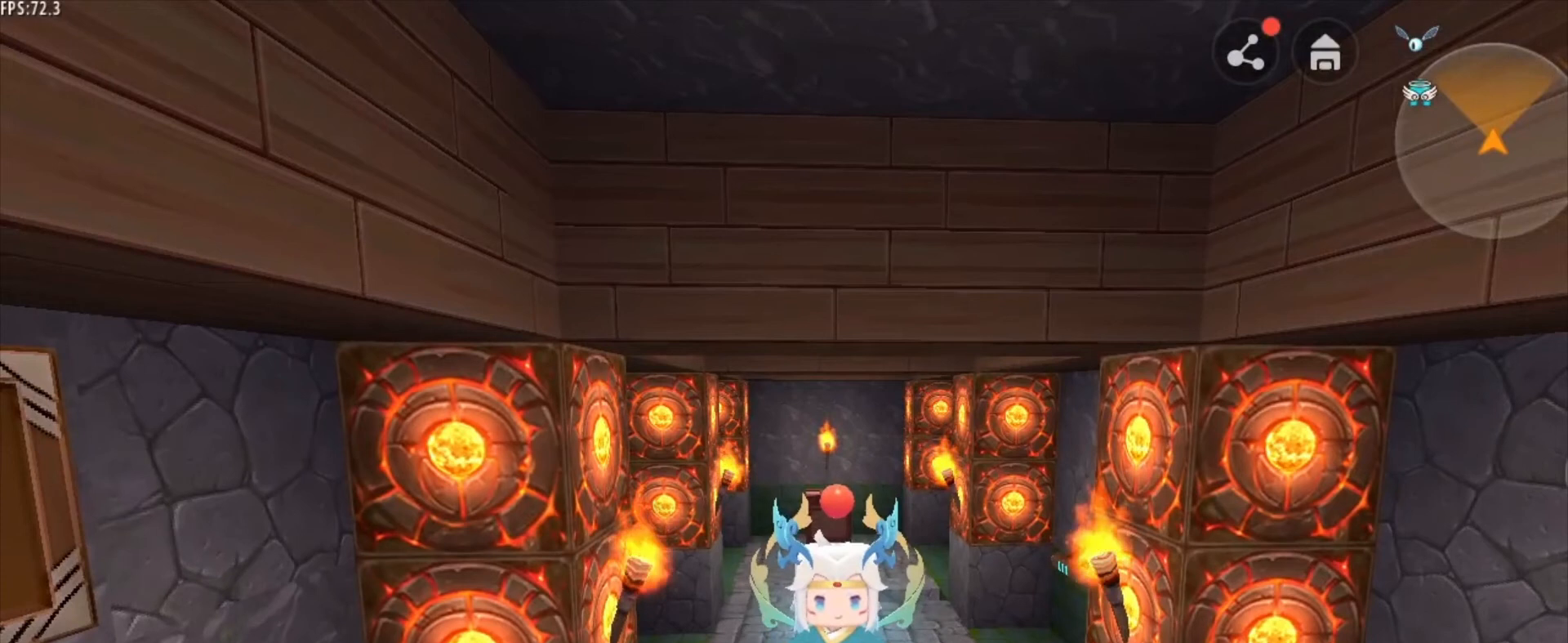
{"keys": [], "mouse": [], "mouse_move": "still", "events": []}
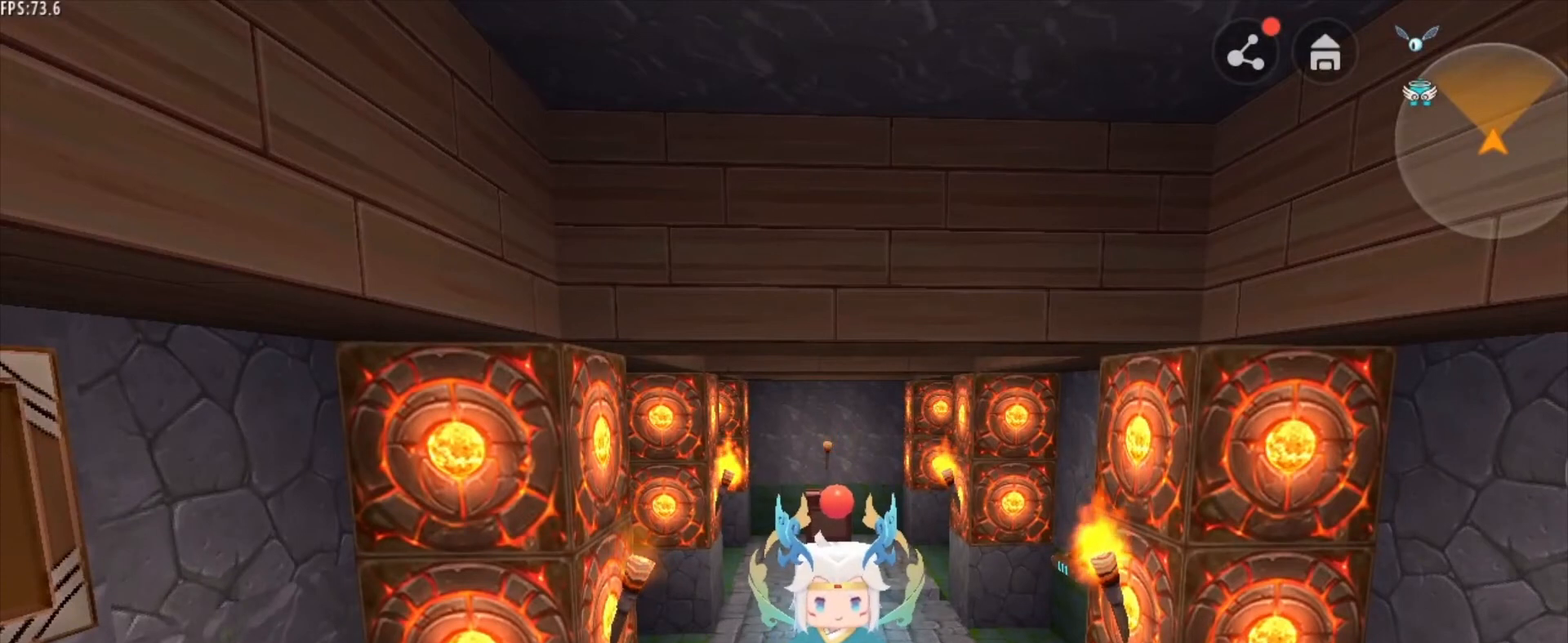
{"keys": [], "mouse": [], "mouse_move": "still", "events": []}
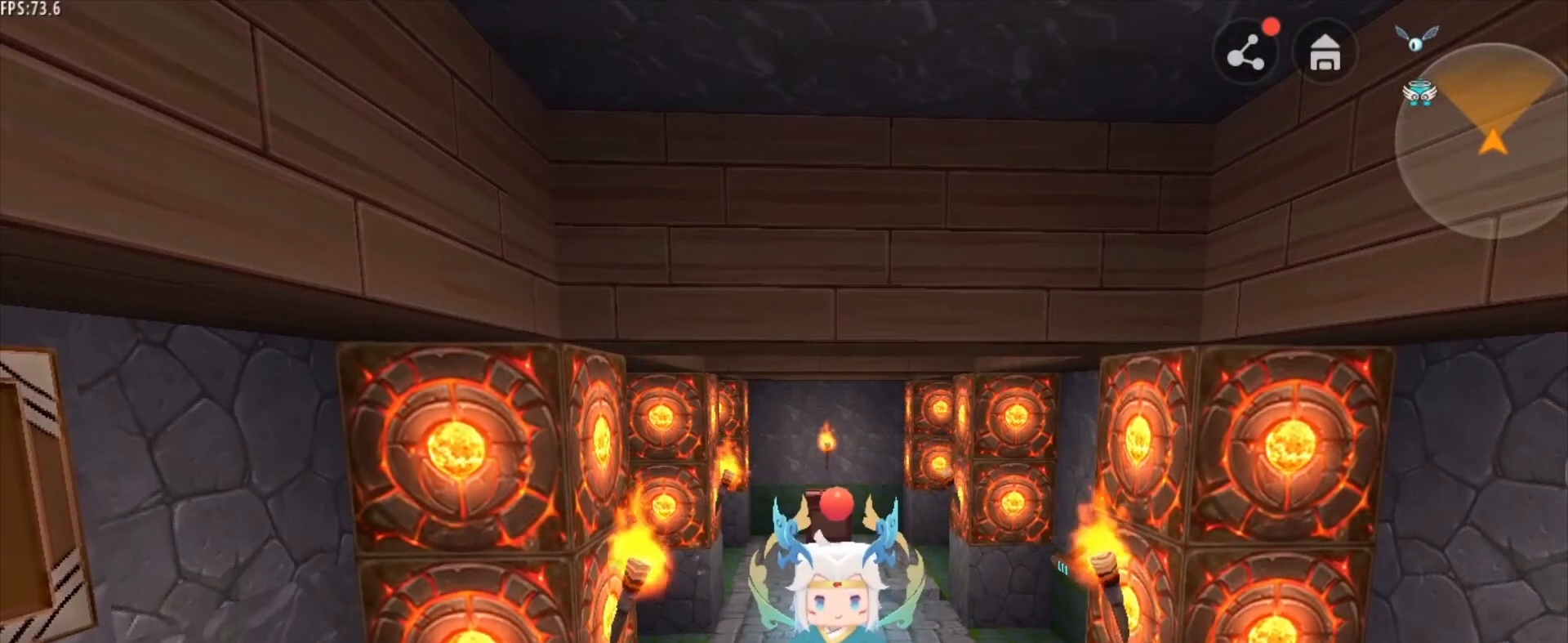
{"keys": [], "mouse": [], "mouse_move": "still", "events": []}
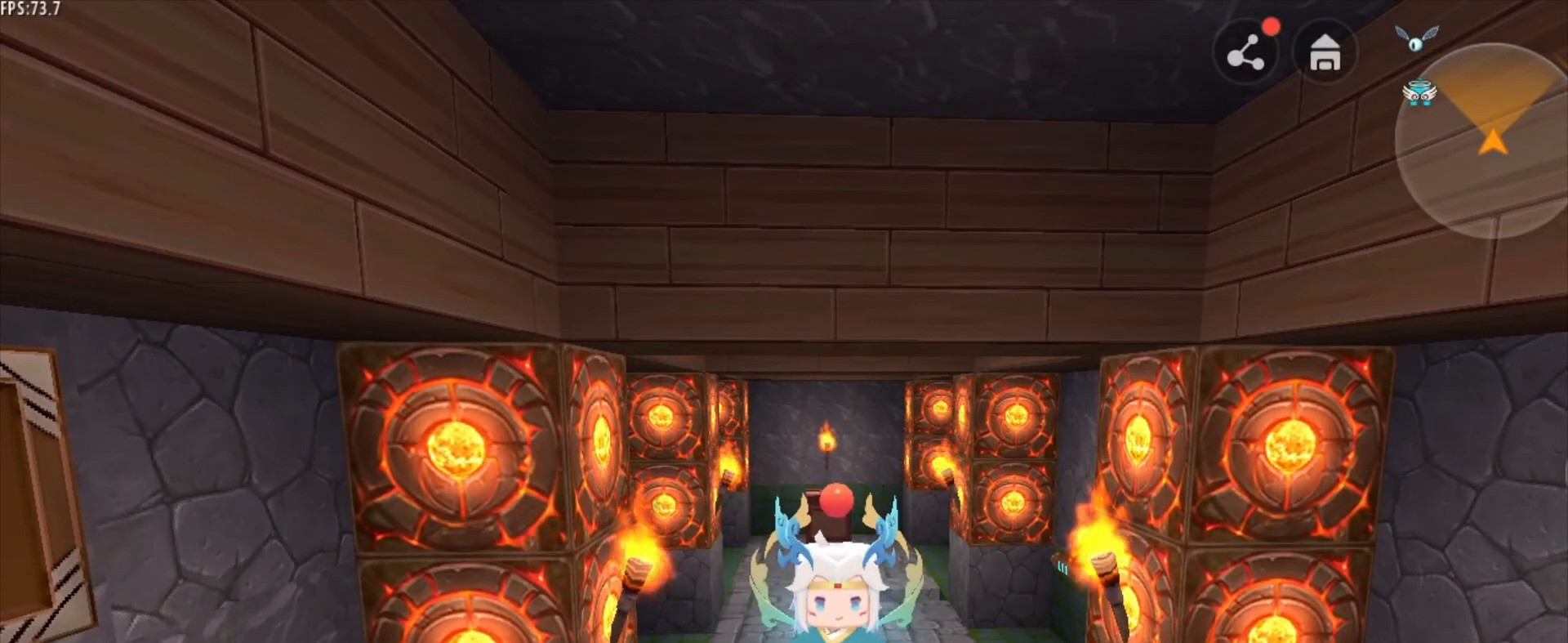
{"keys": [], "mouse": [], "mouse_move": "still", "events": []}
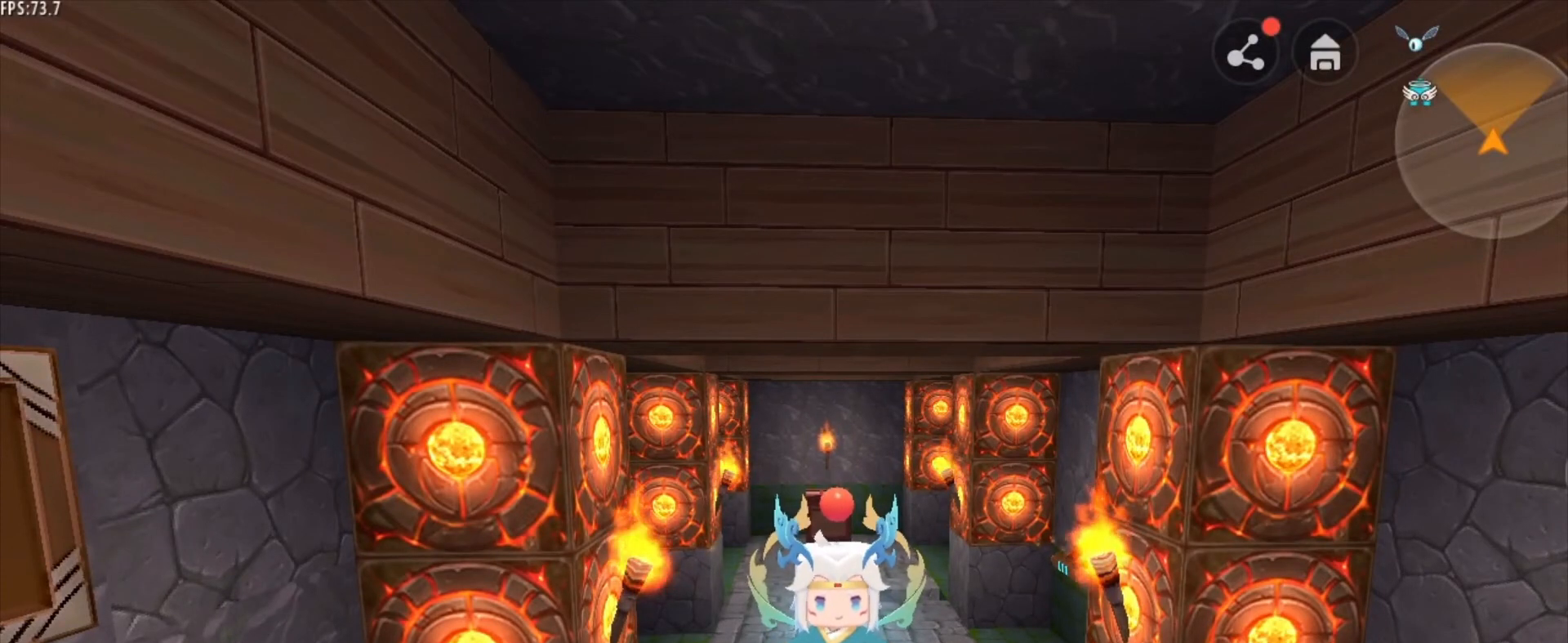
{"keys": [], "mouse": [], "mouse_move": "still", "events": []}
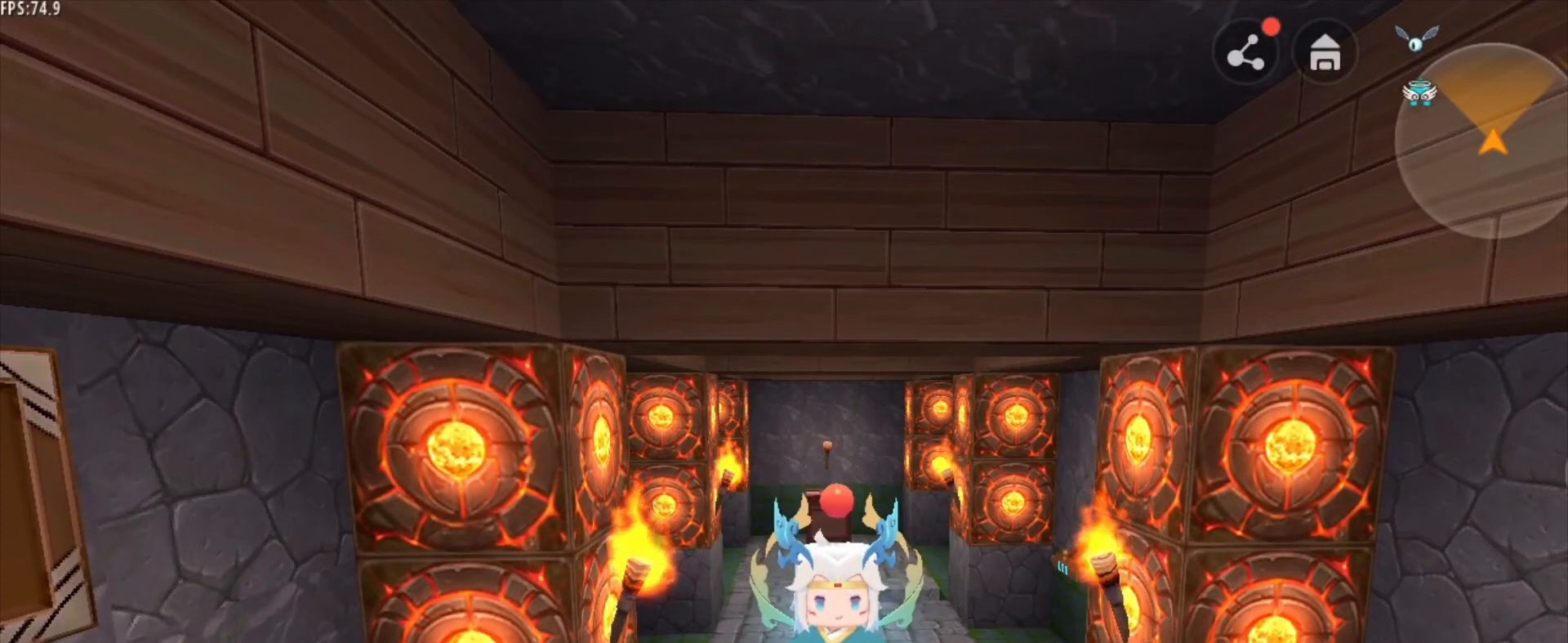
{"keys": [], "mouse": [], "mouse_move": "still", "events": []}
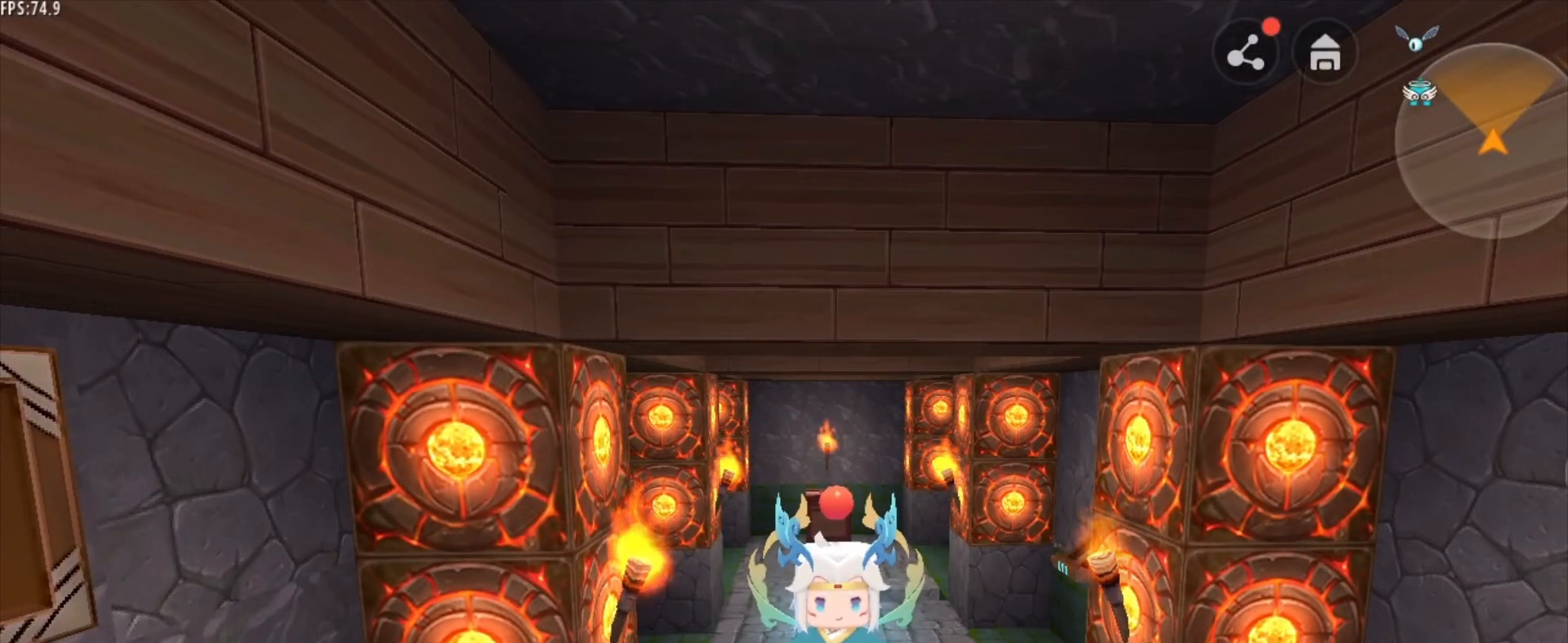
{"keys": [], "mouse": [], "mouse_move": "still", "events": []}
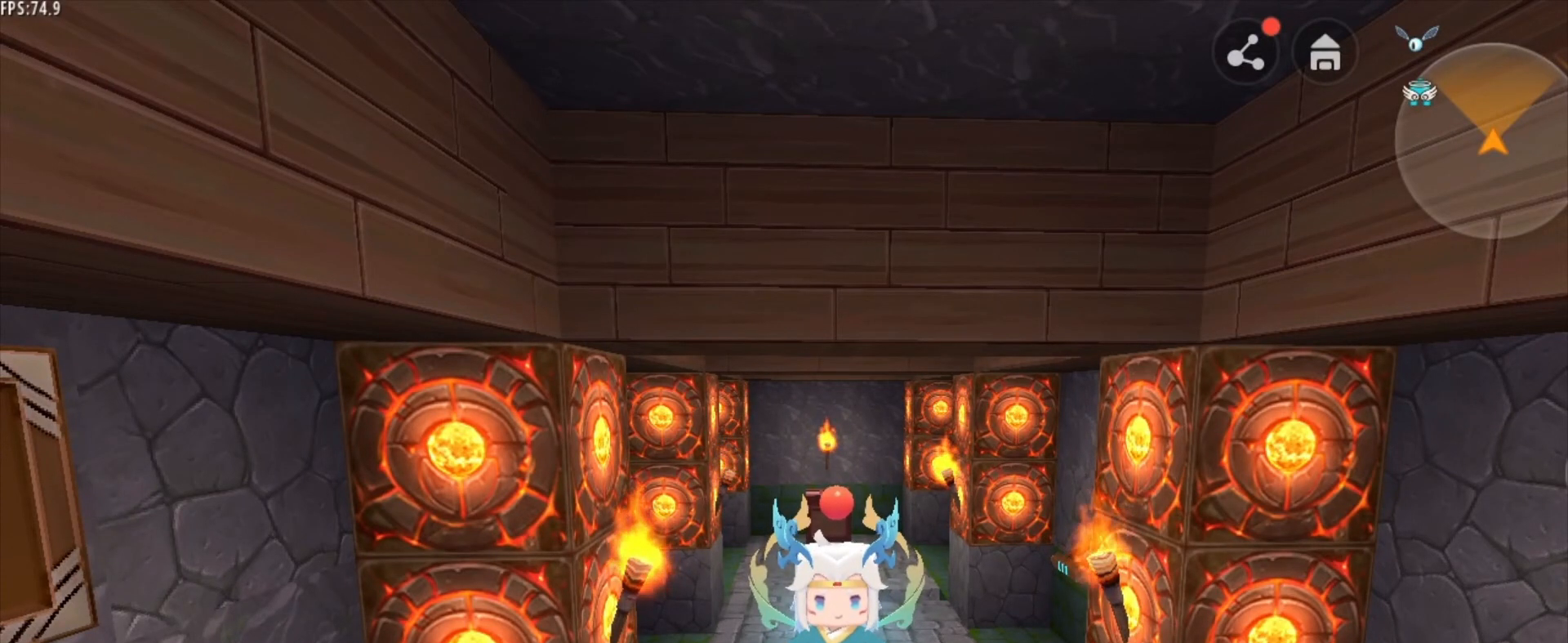
{"keys": ["s"], "mouse": [], "mouse_move": "still", "events": [[250, "s", "down"]]}
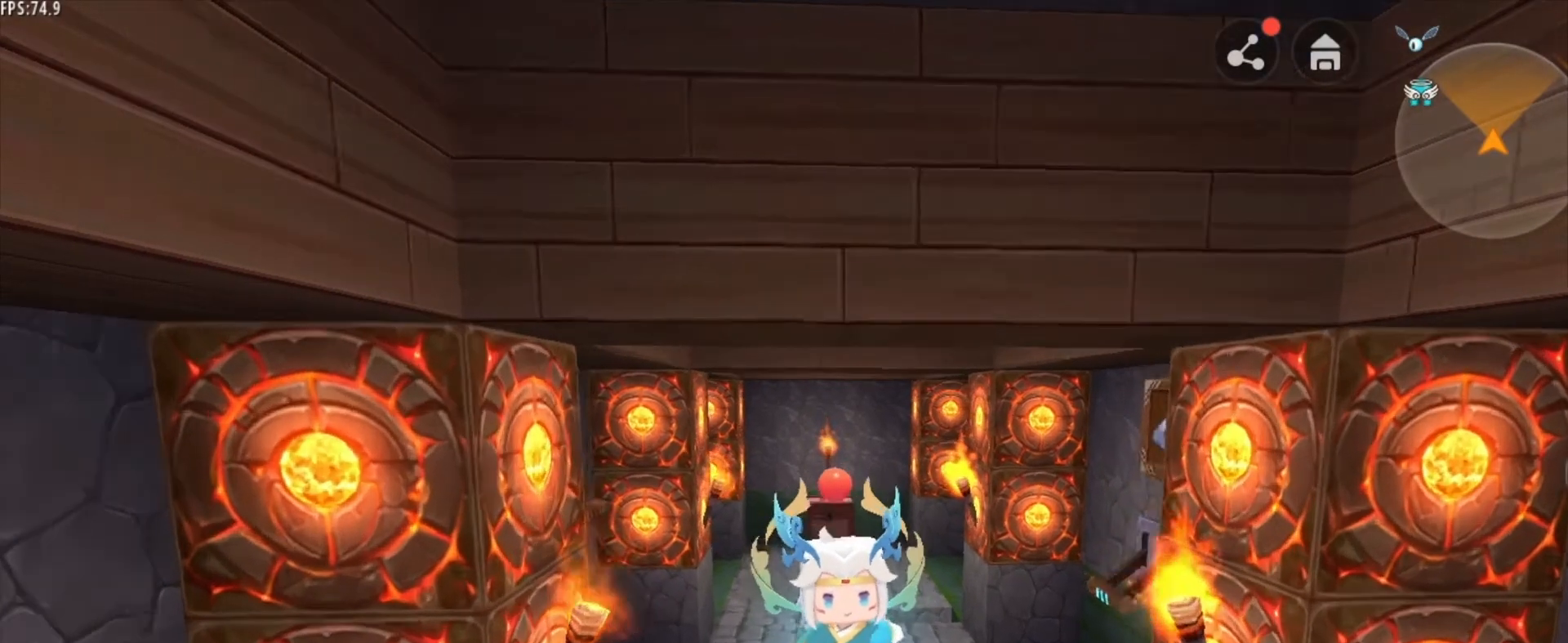
{"keys": [], "mouse": [], "mouse_move": "still", "events": [[376, "s", "up"]]}